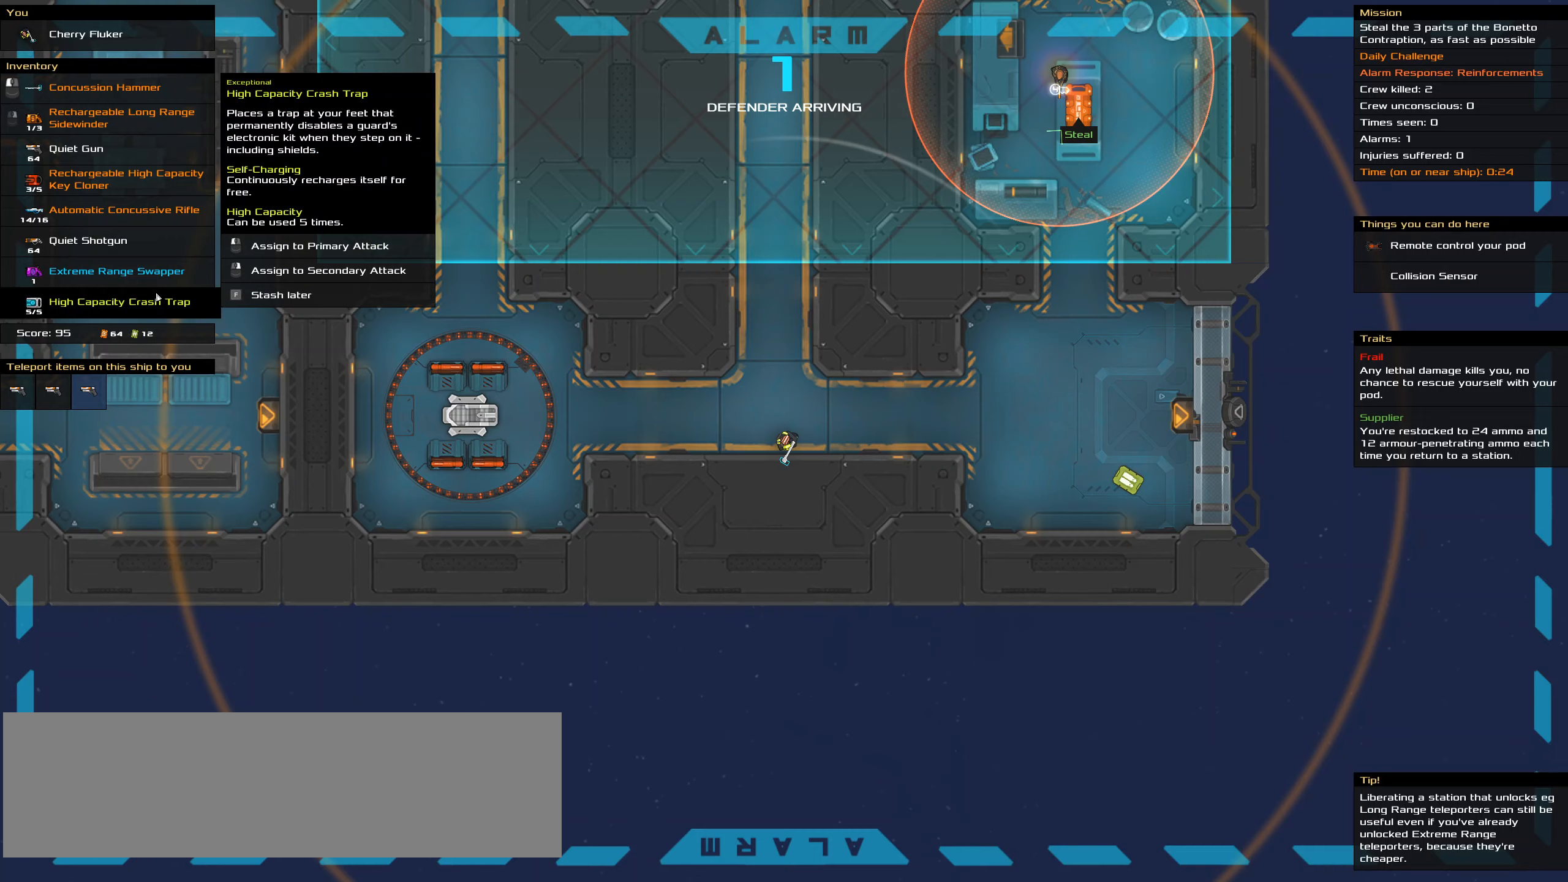
Gameplay with keyboard and mouse; each line is a JSON object with the keys and mouse buttons held at the frame after it (dt_ms = milliseconds from this image to that frame). "events" lists presses ("down") and releases ("up") of ".", "/", "0", "1", "2", "3", "4", "5", "6", "7", "8", "9", "a", "alt_l", "alt_r", "b", "backslash", "backspace", "c", "caps_lock", "comma", "ctrl_l", "ctrl_r", "d", "down", "e", "equals", "f", "g", "h", "i", "j", "k", "l", "lbracket", "left", "m", "minus", "n", "o", "p", "q", "quote", "r", "rbracket", "return", "right", "s", "semicolon", "shift_l", "shift_r", "space", "super", "t", "tab", "tilde", "u", "up", "v", "w", "x", "y", "z", "mouse_left", "mouse_wheel" and "mouse_right" between this image and that frame as [ms after this image, input, new state], when the widget could be followed in between. "mouse_left", "mouse_wheel", "mouse_right" = the "left", "wheel", "right" buttons of the "mouse" list. No other keys are recorded. "wheel" means that the mouse wheel is clicked or scrolled. Not read: mouse_move.
{"dt_ms": 133, "keys": [], "mouse": [], "events": []}
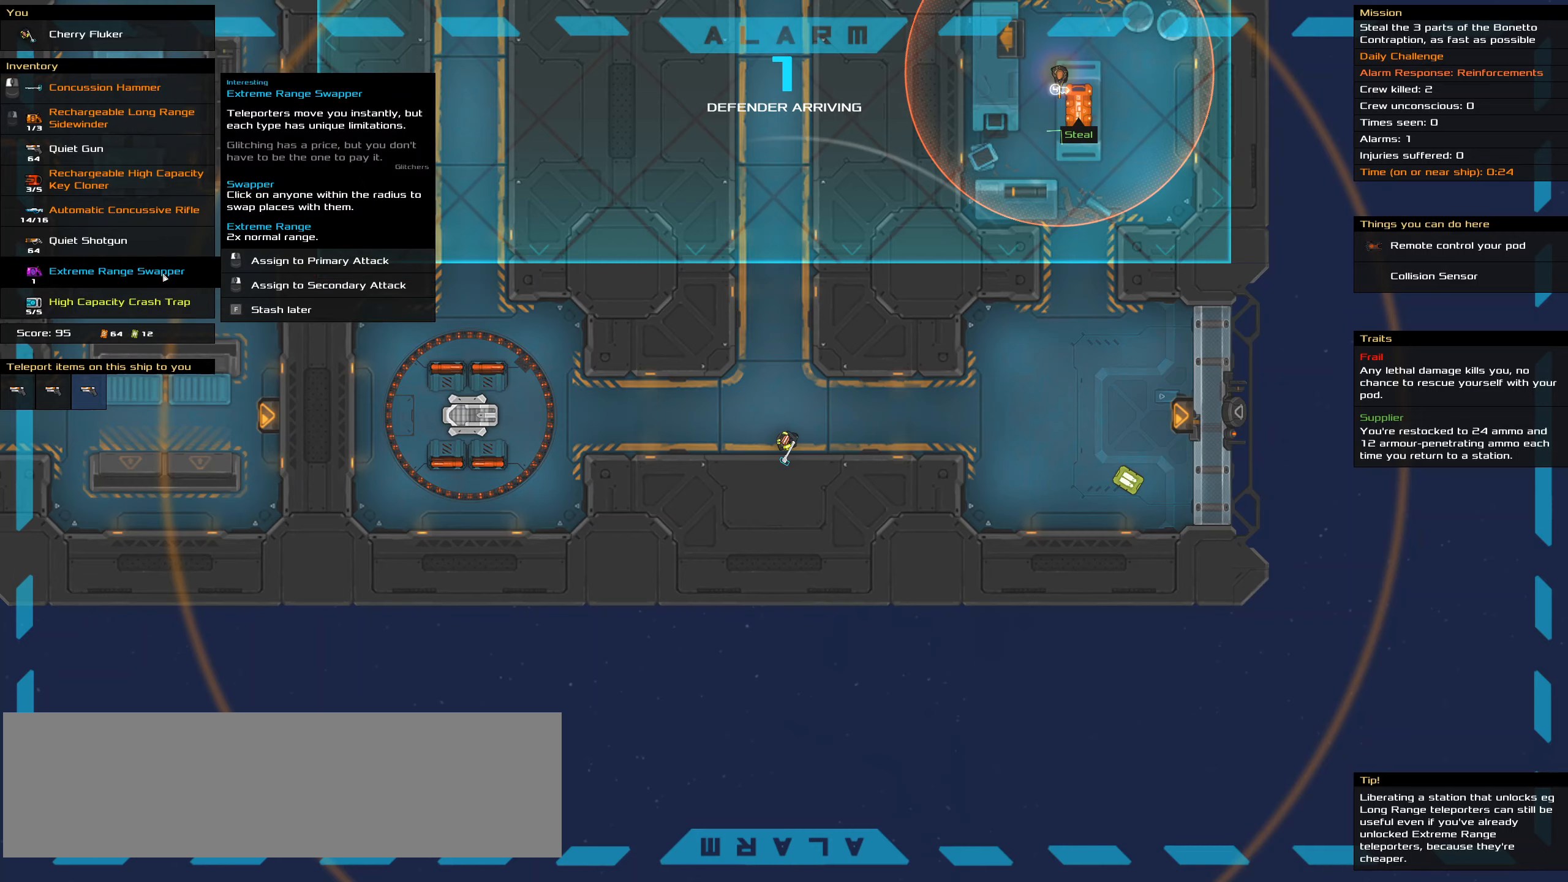
{"dt_ms": 500, "keys": [], "mouse": [], "events": []}
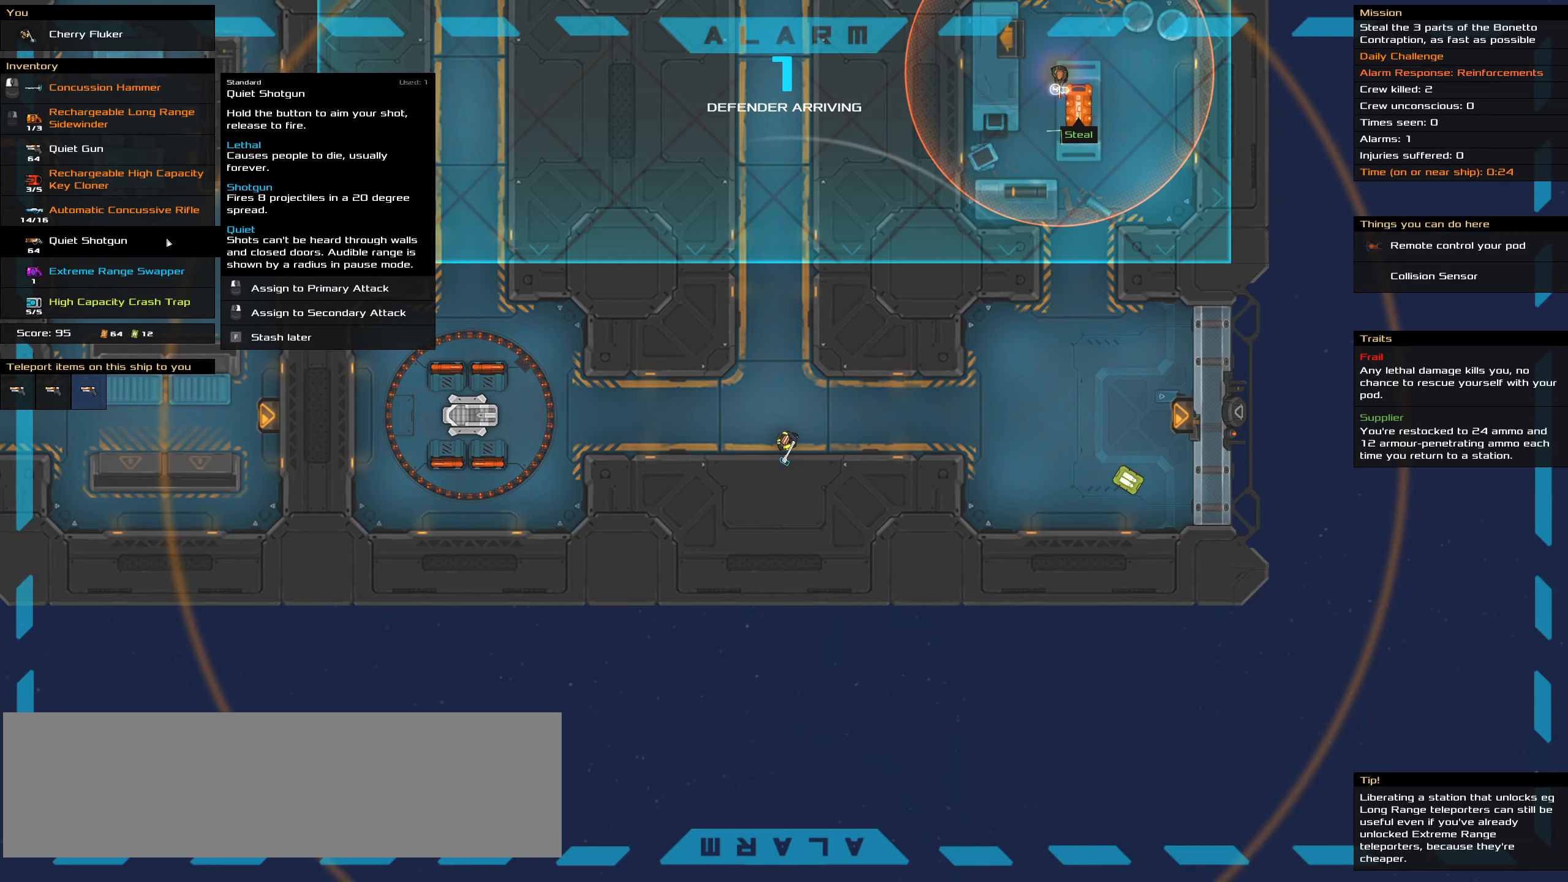
{"dt_ms": 500, "keys": [], "mouse": [], "events": []}
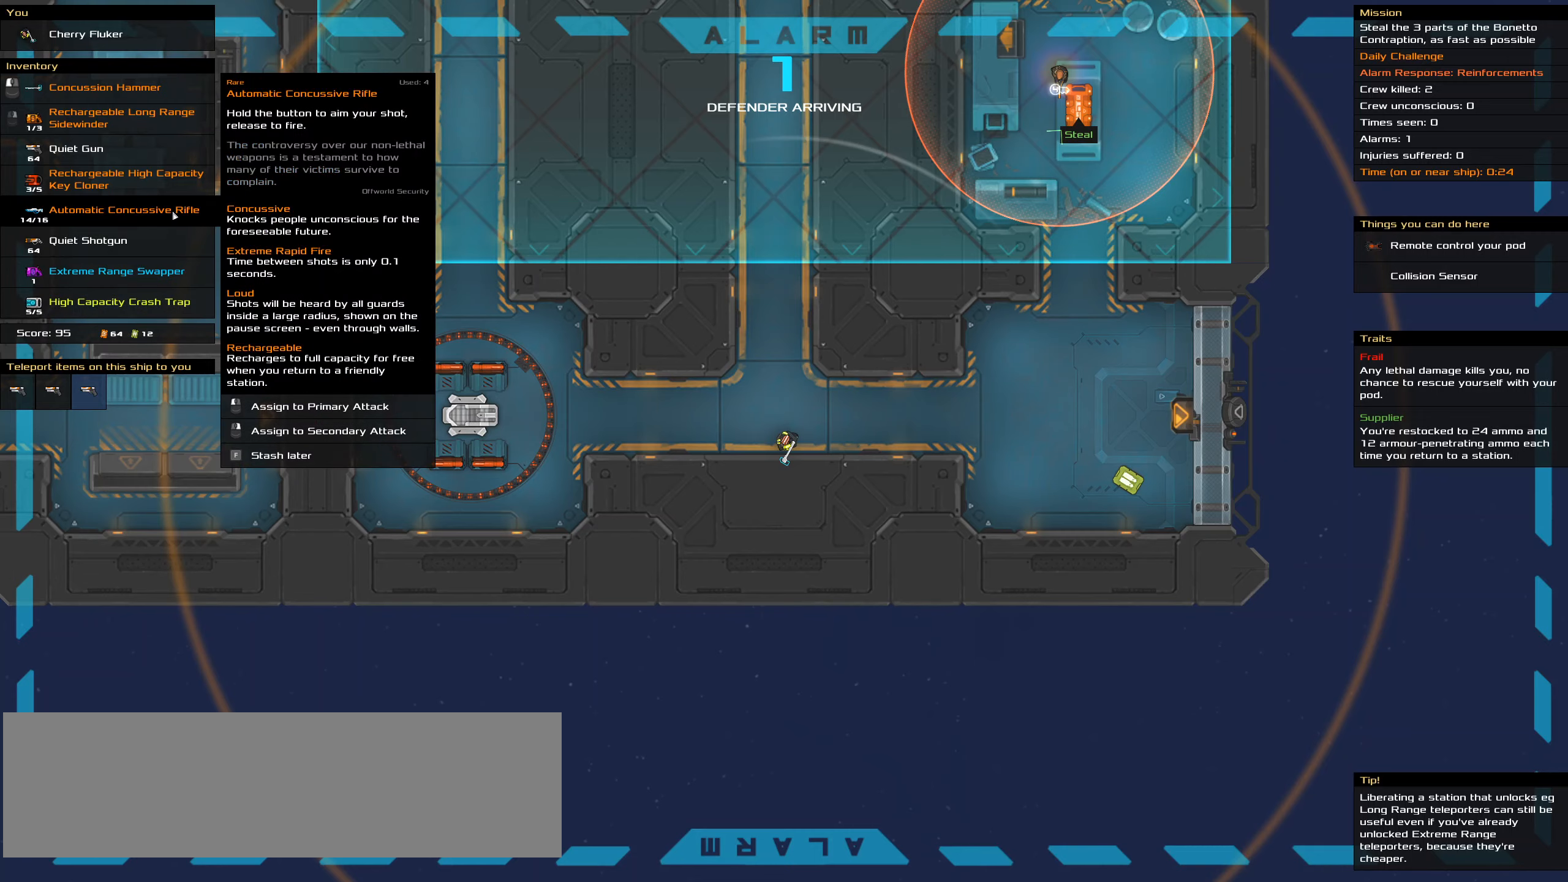
{"dt_ms": 500, "keys": [], "mouse": [], "events": []}
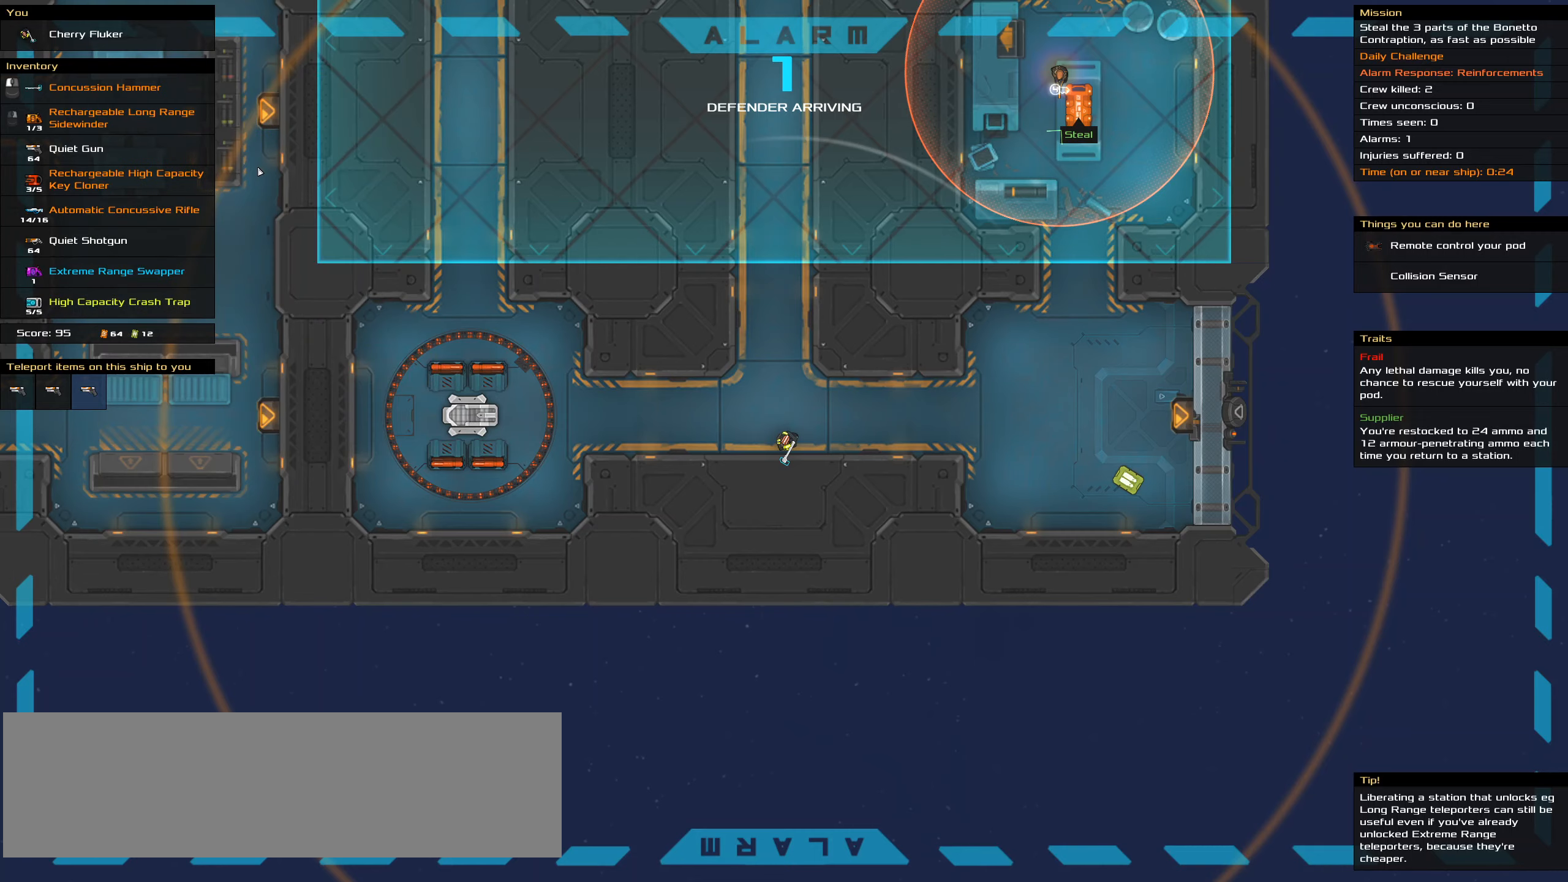
{"dt_ms": 500, "keys": ["t"], "mouse": [], "events": [[450, "t", "down"]]}
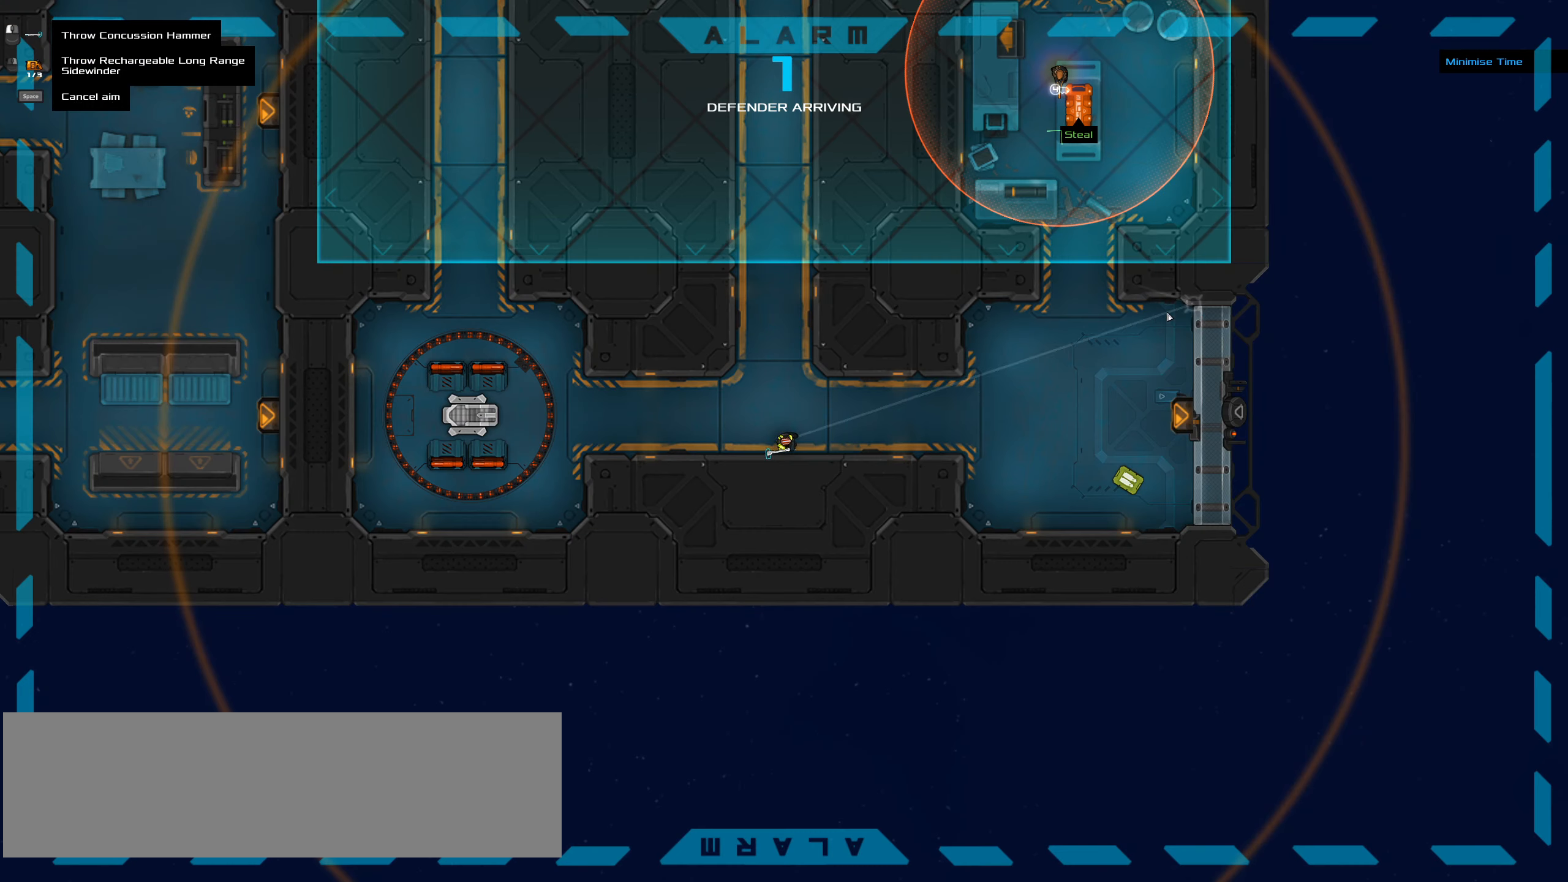
{"dt_ms": 500, "keys": [], "mouse": [], "events": [[84, "t", "up"]]}
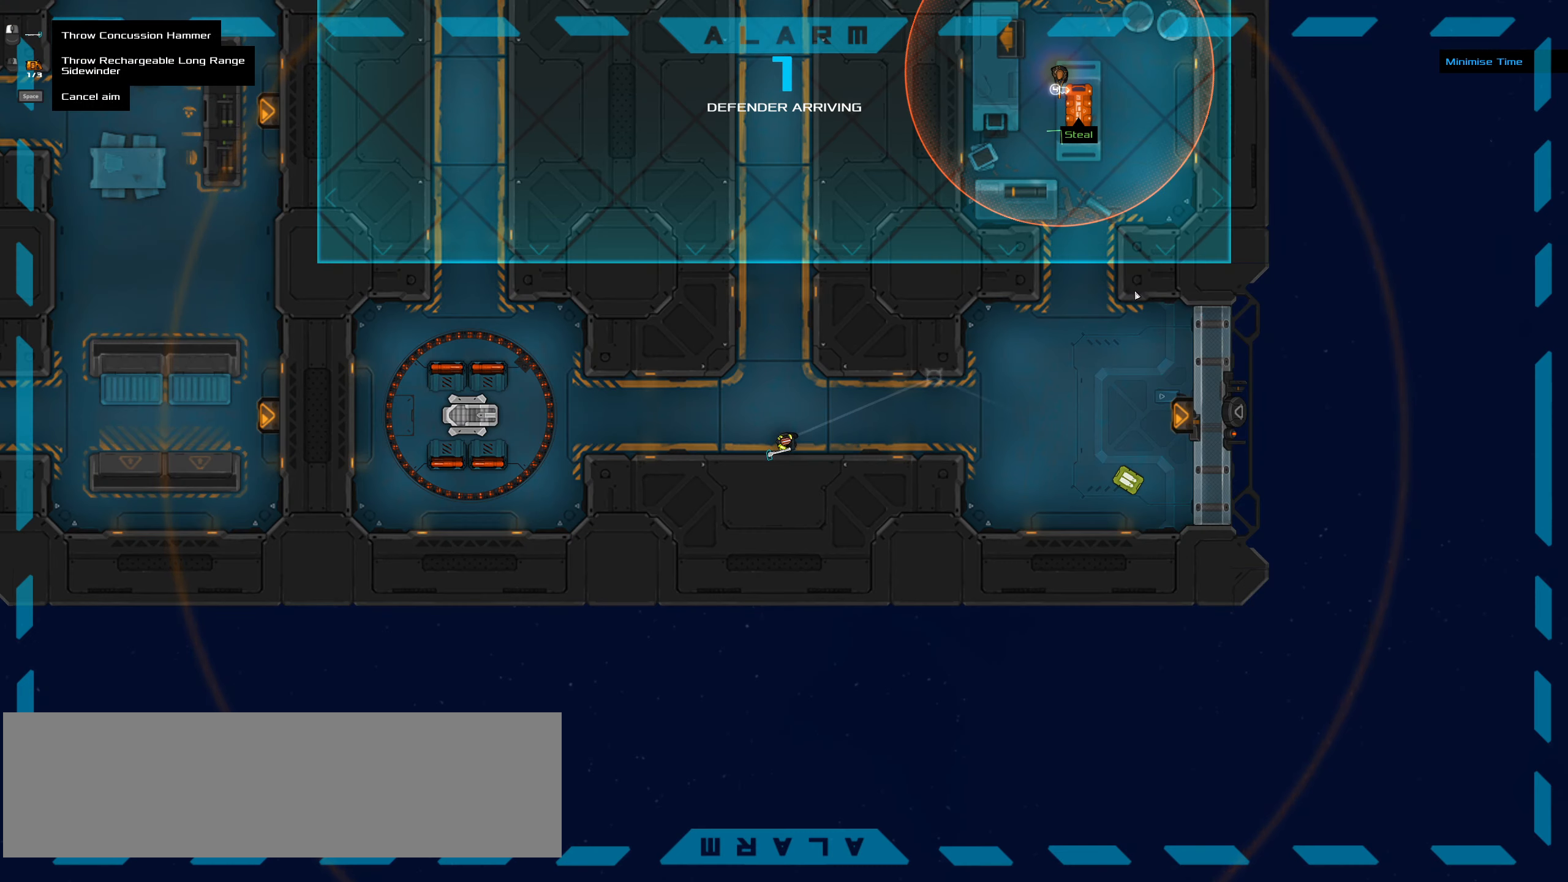
{"dt_ms": 500, "keys": ["ctrl_l"], "mouse": [], "events": [[334, "ctrl_l", "down"]]}
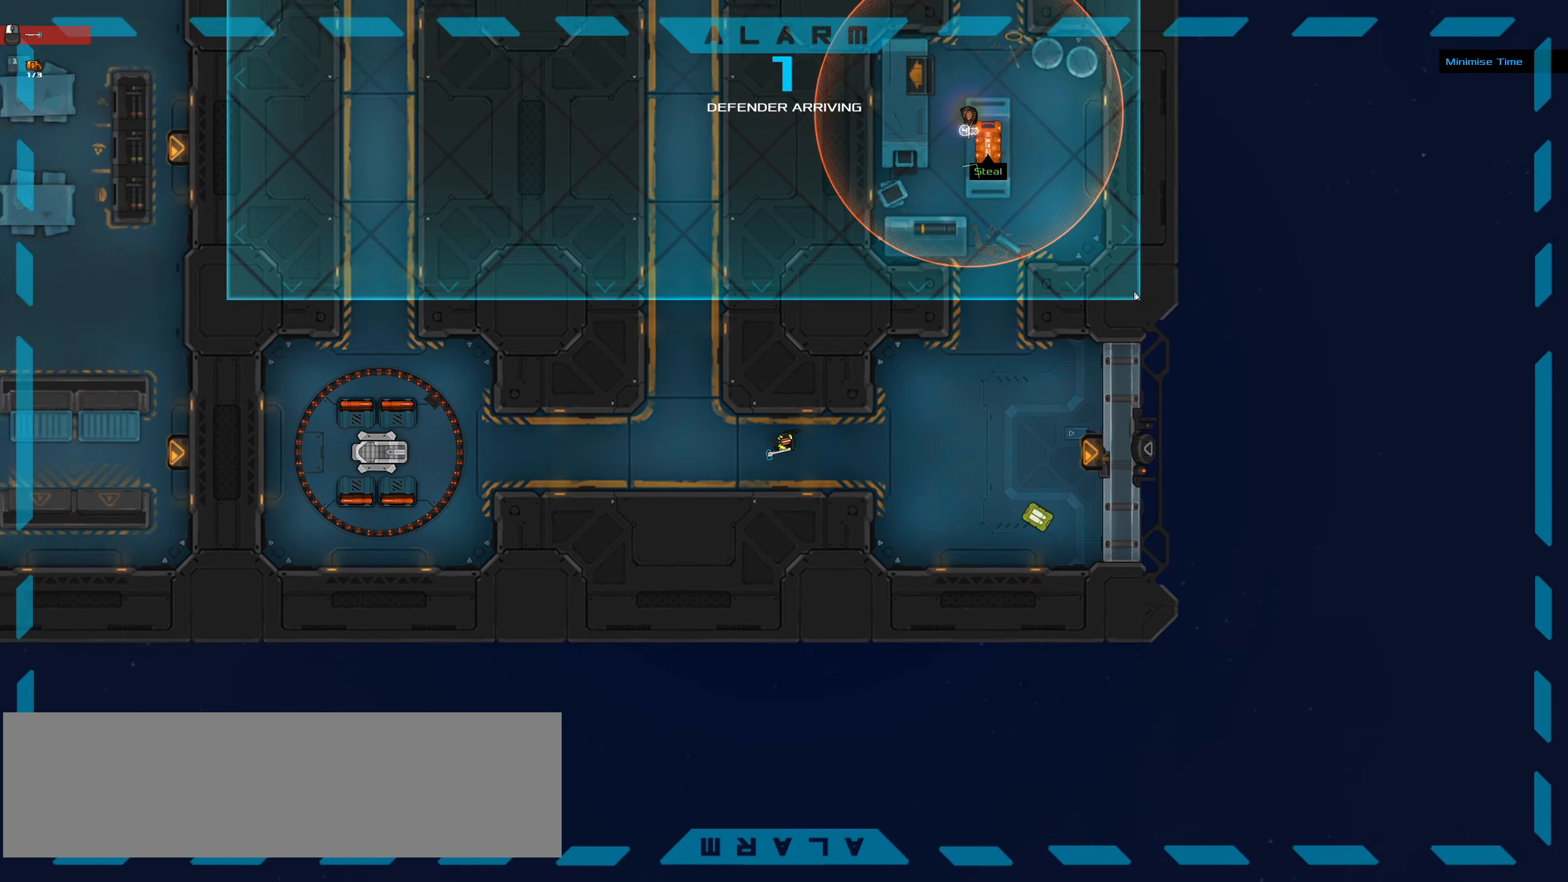
{"dt_ms": 500, "keys": [], "mouse": [], "events": [[67, "w", "down"], [250, "space", "down"], [350, "w", "up"], [400, "space", "up"], [484, "ctrl_l", "up"]]}
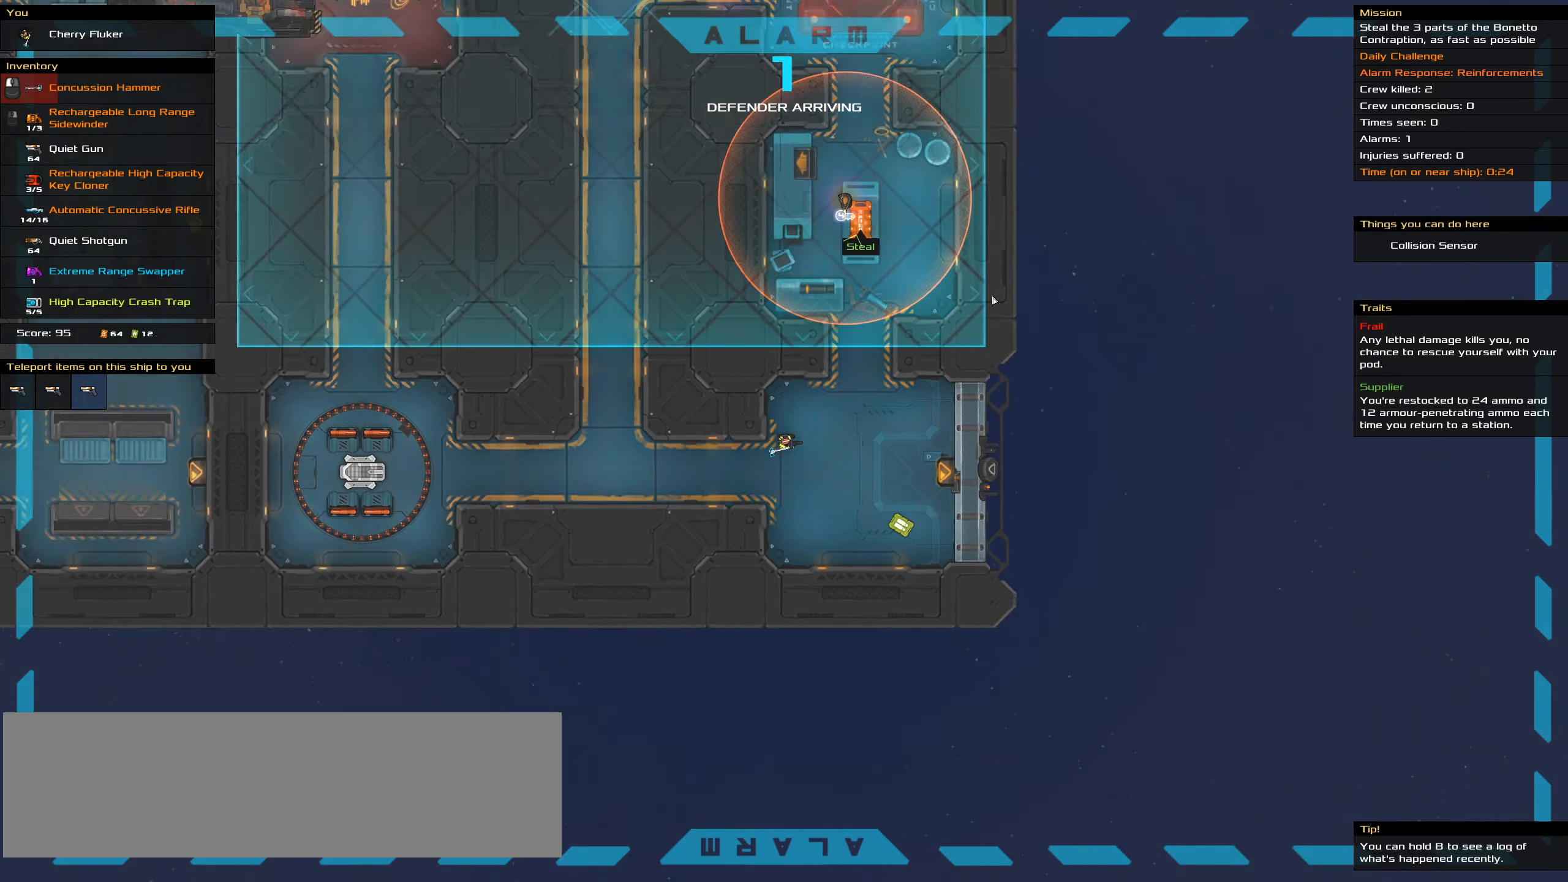
{"dt_ms": 500, "keys": [], "mouse": []}
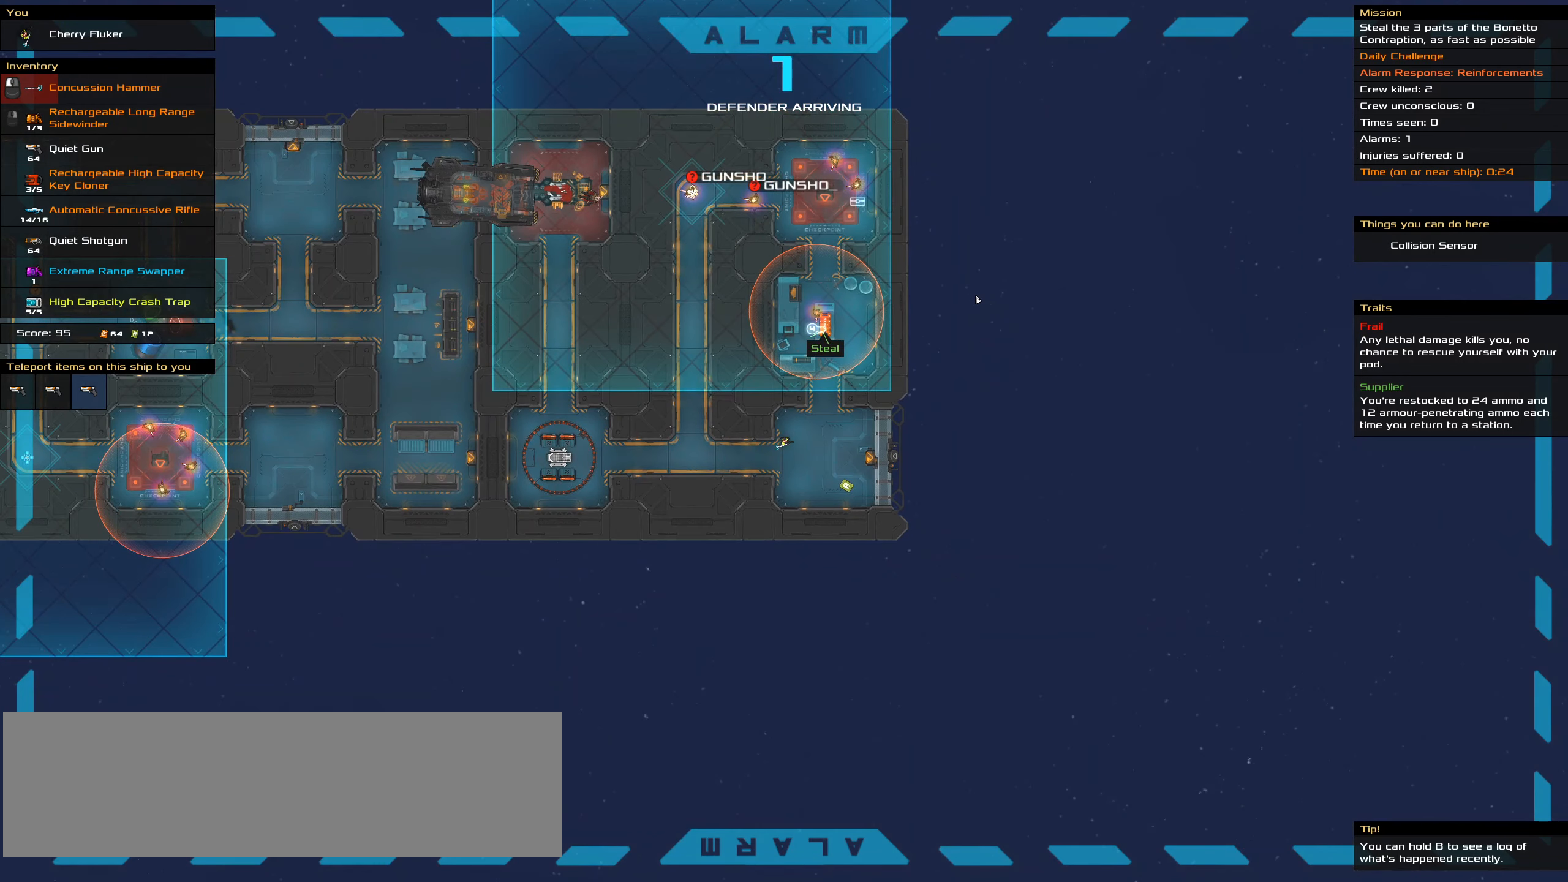
{"dt_ms": 500, "keys": ["ctrl_l", "w"], "mouse": [], "events": [[334, "ctrl_l", "down"], [434, "w", "down"]]}
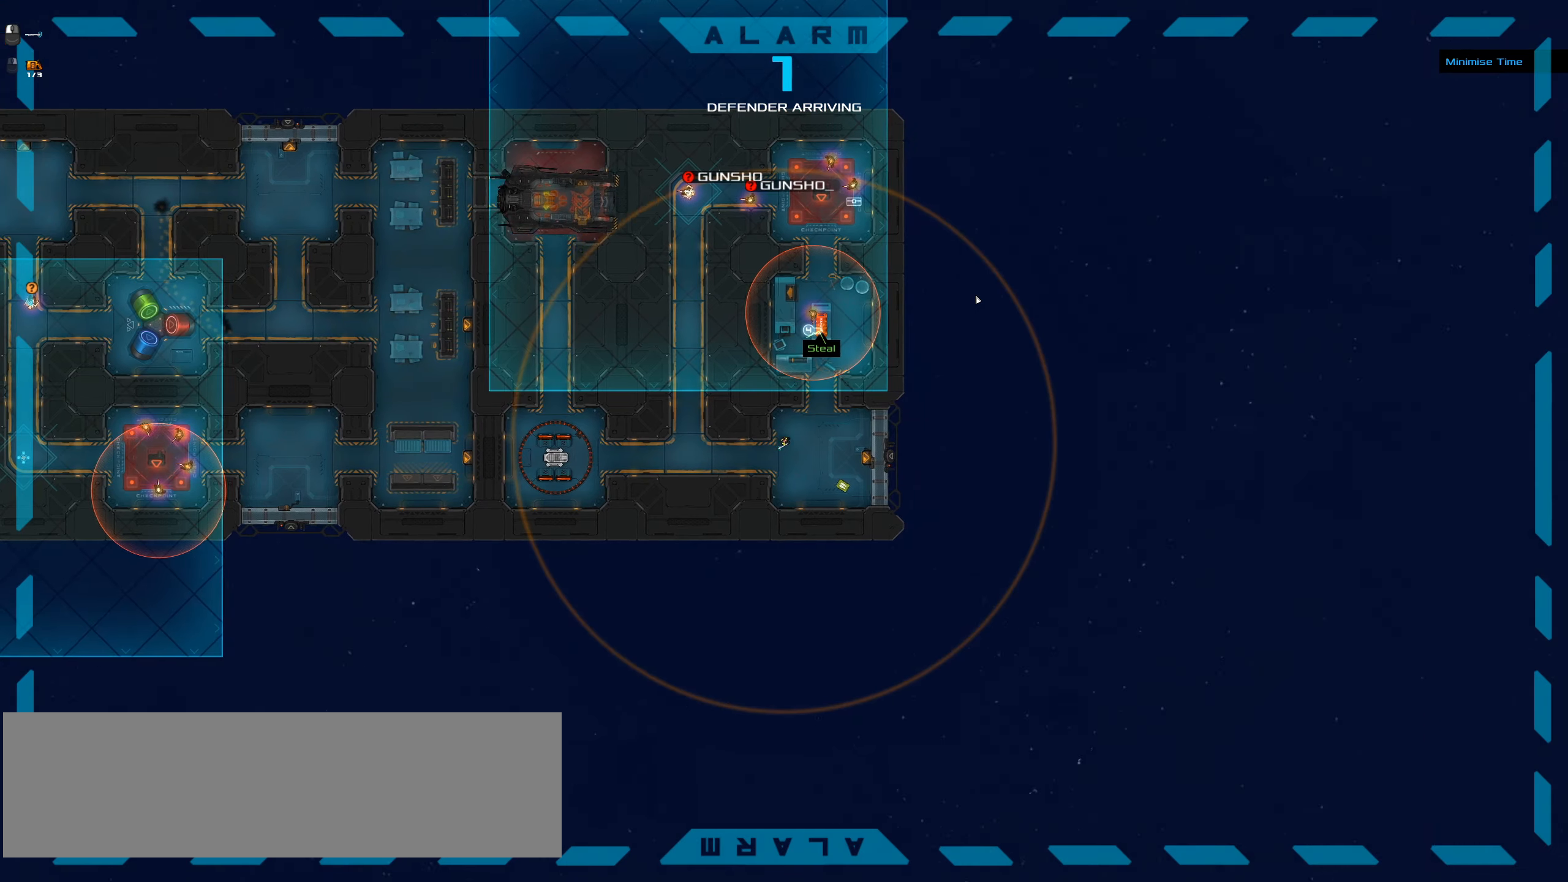
{"dt_ms": 500, "keys": [], "mouse": [], "events": [[117, "space", "down"], [217, "w", "up"], [250, "ctrl_l", "up"], [250, "space", "up"]]}
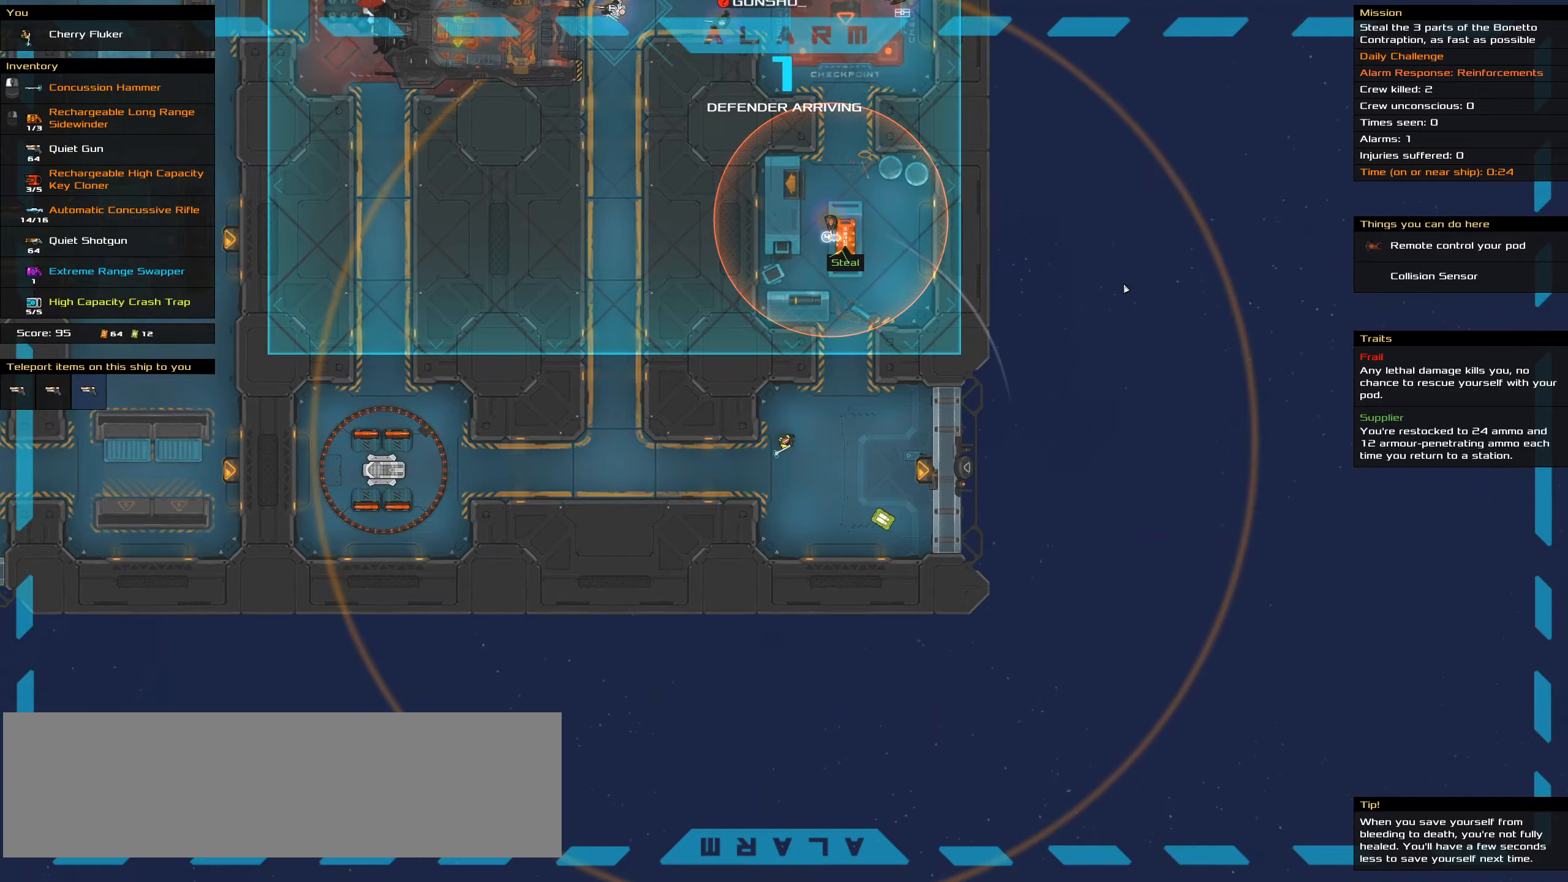
{"dt_ms": 500, "keys": ["ctrl_l"], "mouse": [], "events": [[133, "ctrl_l", "down"]]}
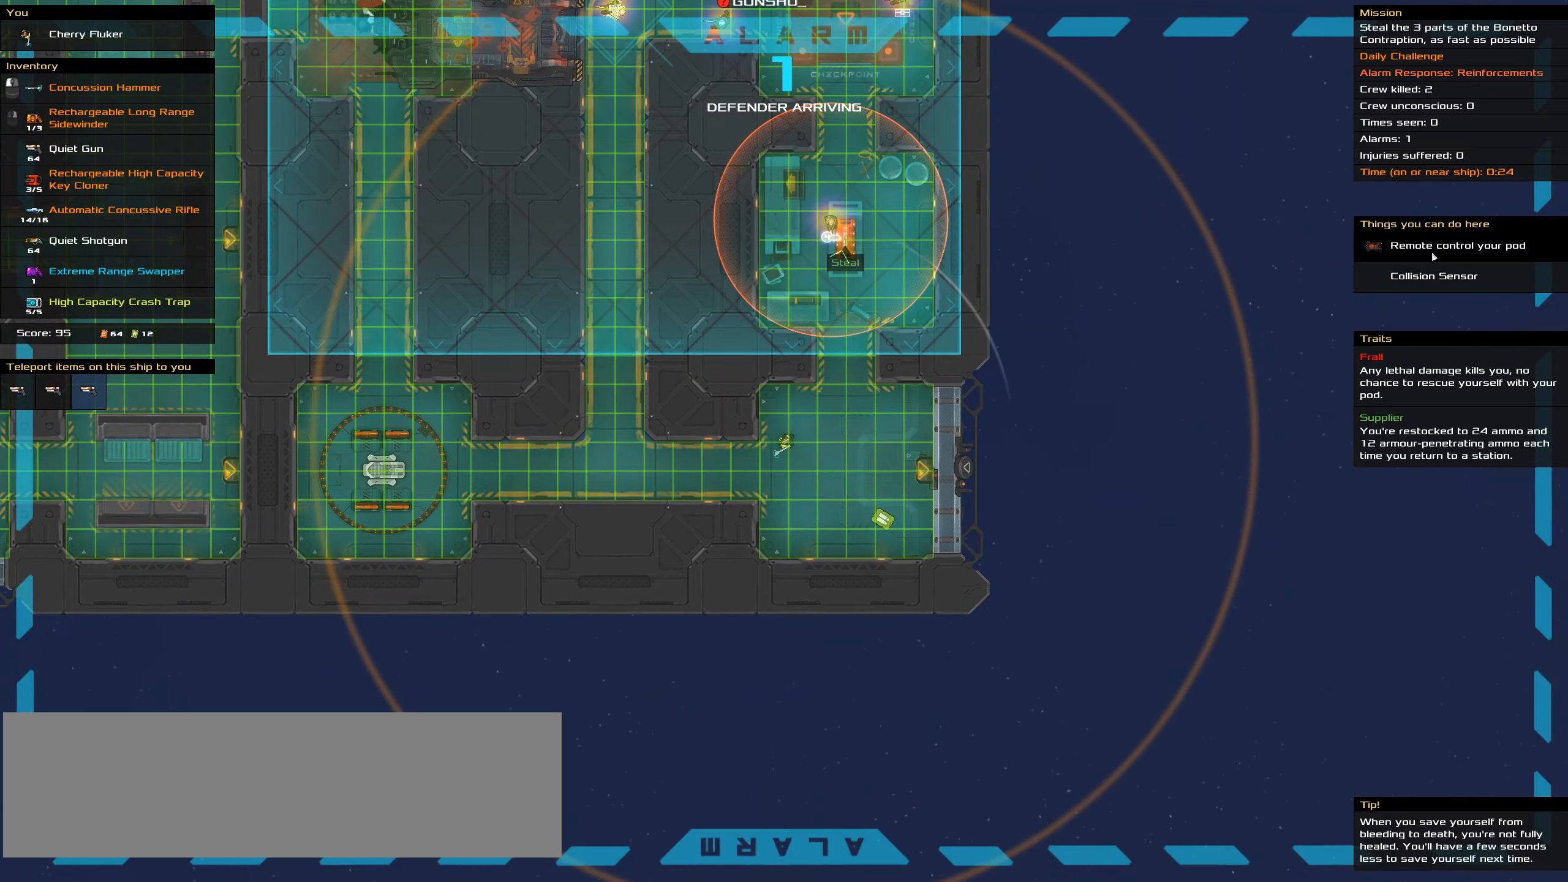
{"dt_ms": 500, "keys": [], "mouse": [], "events": [[200, "ctrl_l", "up"]]}
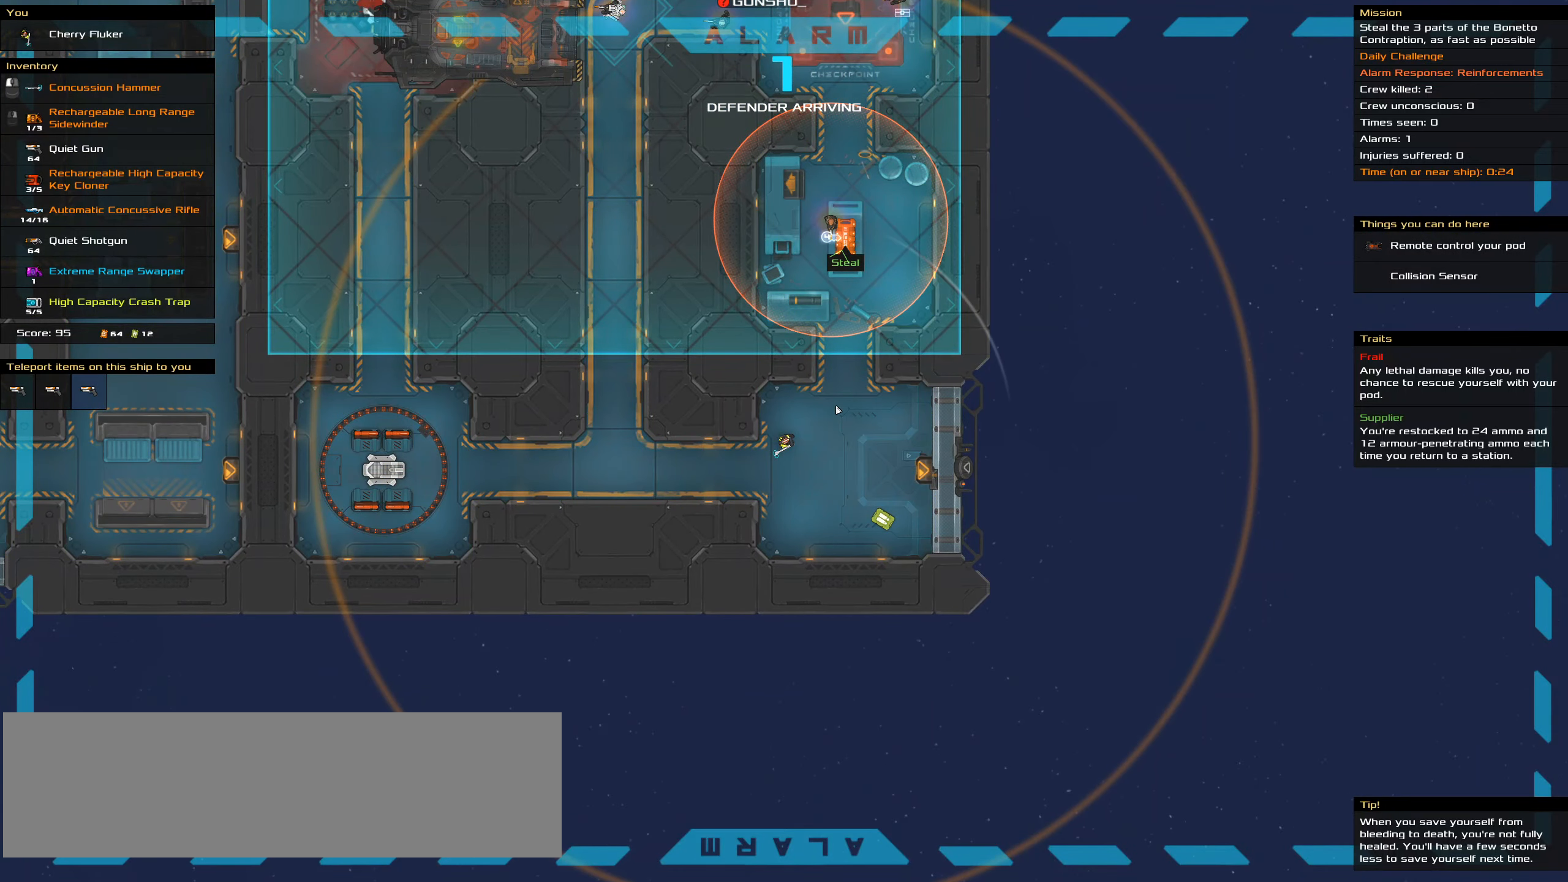
{"dt_ms": 500, "keys": [], "mouse": [], "events": [[16, "t", "down"], [166, "t", "up"]]}
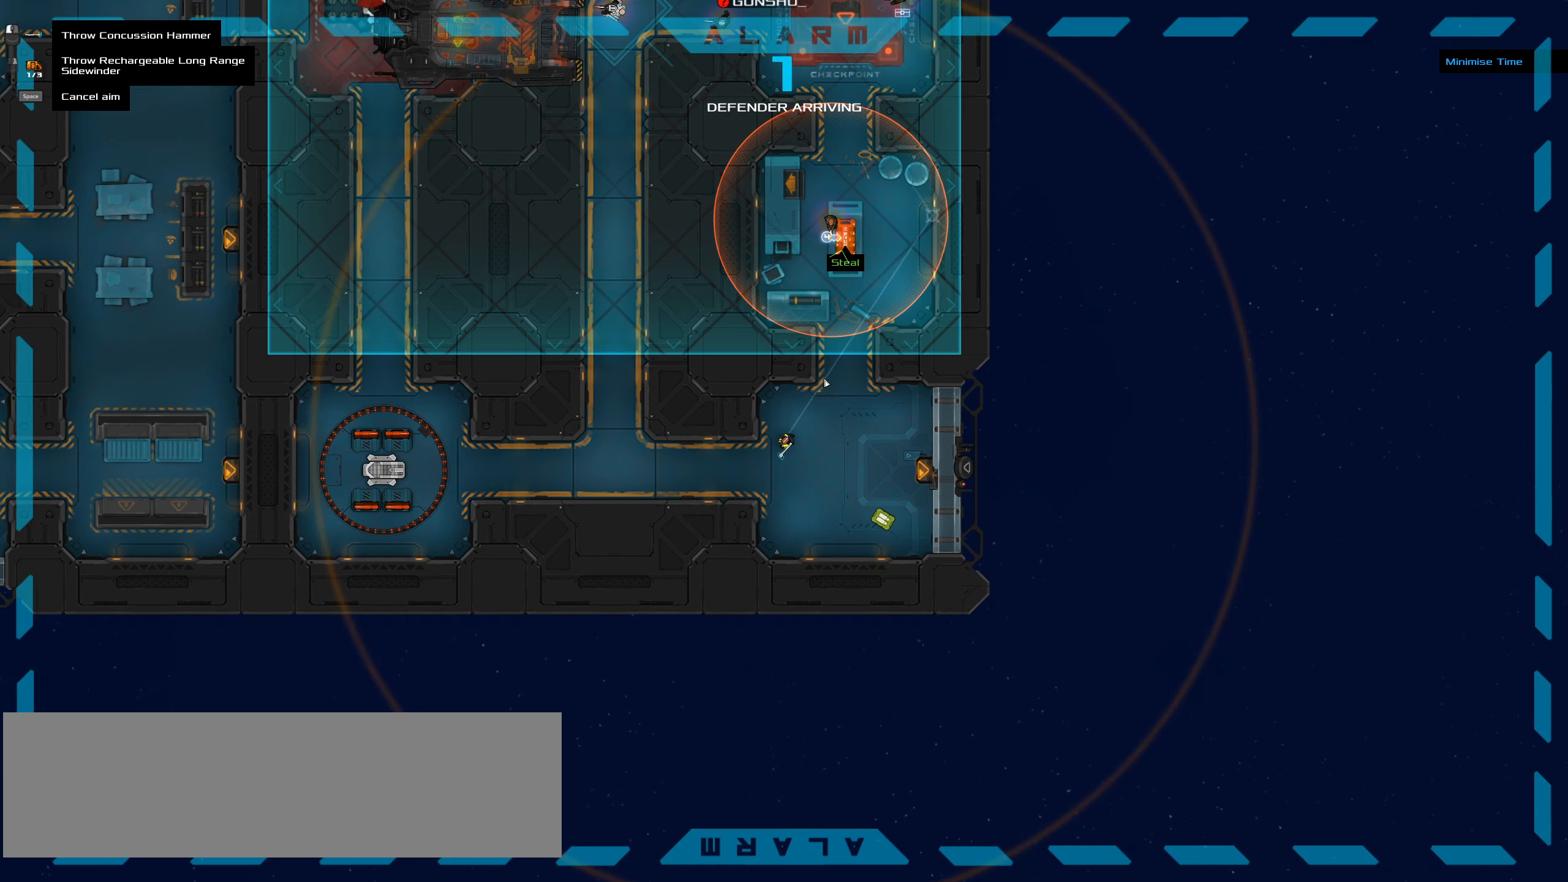
{"dt_ms": 500, "keys": [], "mouse": []}
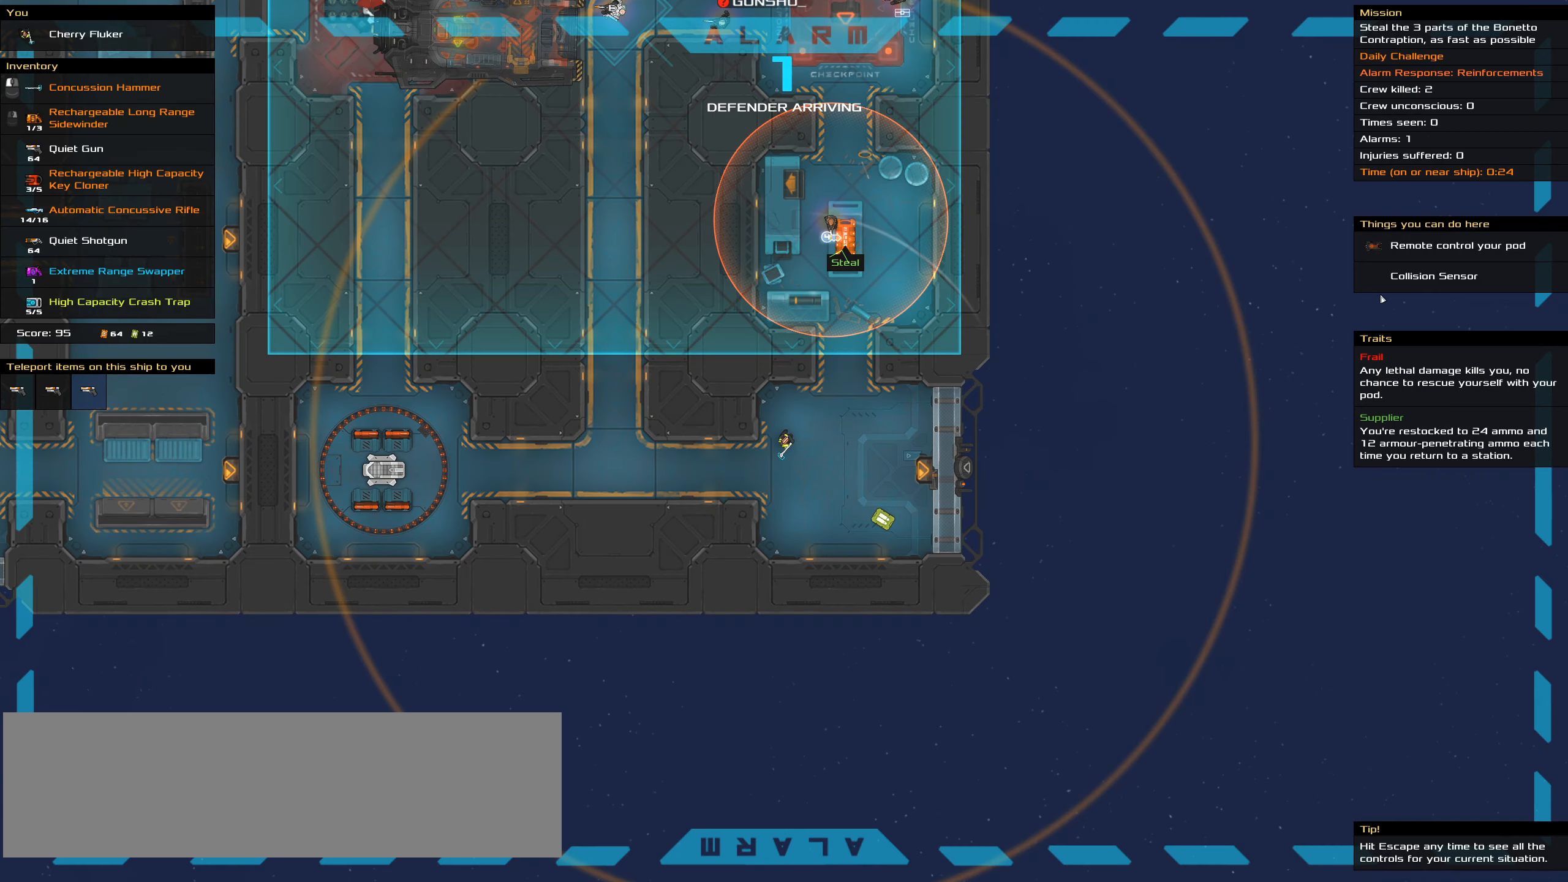
{"dt_ms": 500, "keys": ["ctrl_l"], "mouse": [], "events": [[50, "ctrl_l", "down"]]}
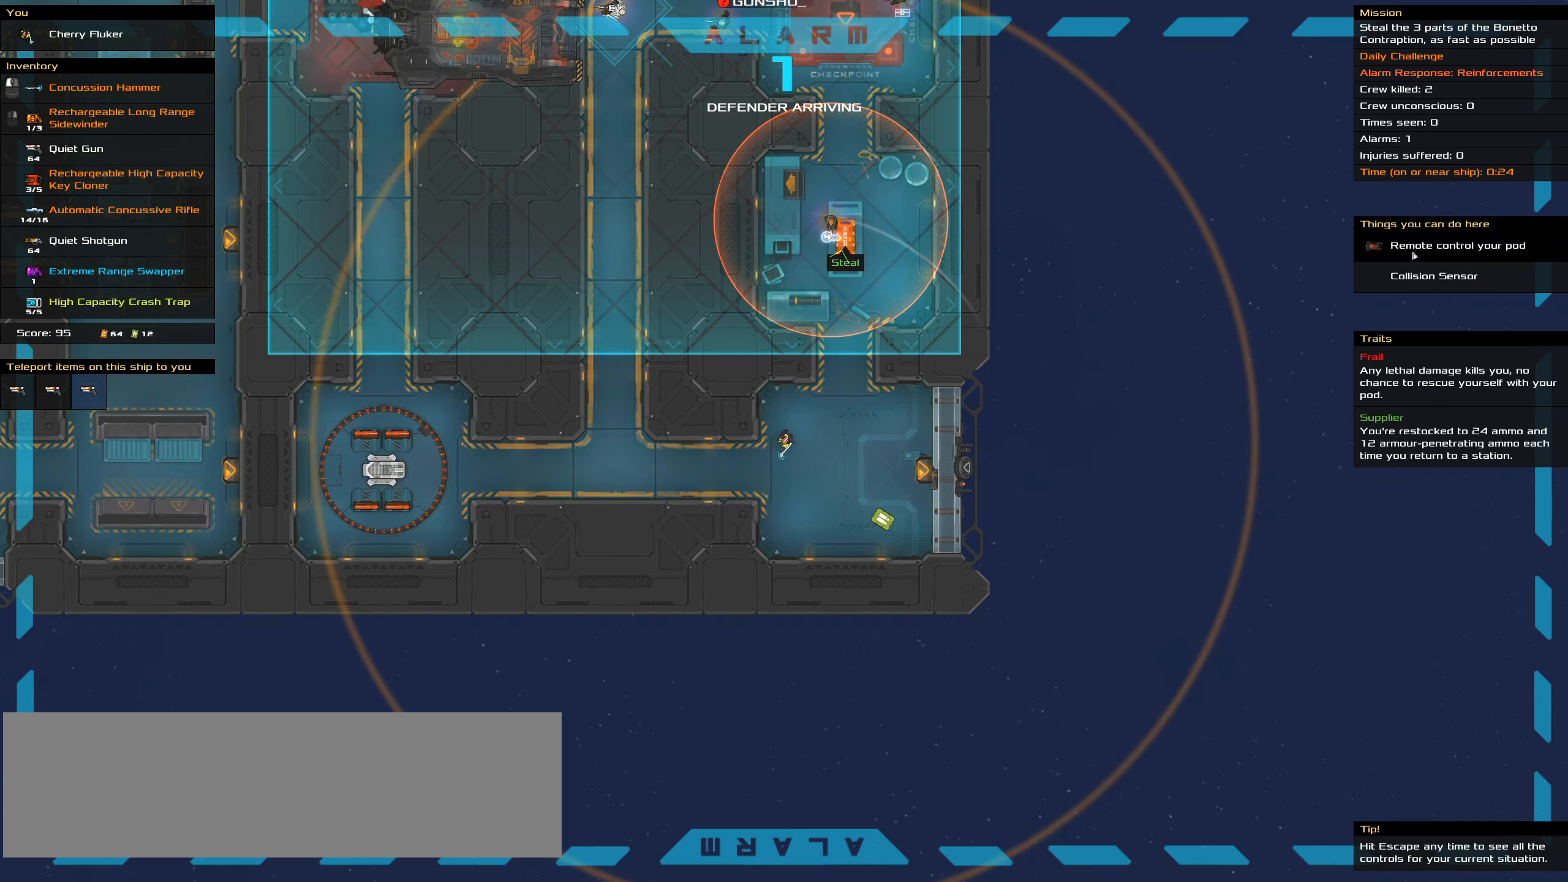
{"dt_ms": 500, "keys": ["ctrl_l"], "mouse": [], "events": [[50, "mouse_left", "down"], [116, "mouse_left", "up"], [116, "space", "down"], [250, "space", "up"]]}
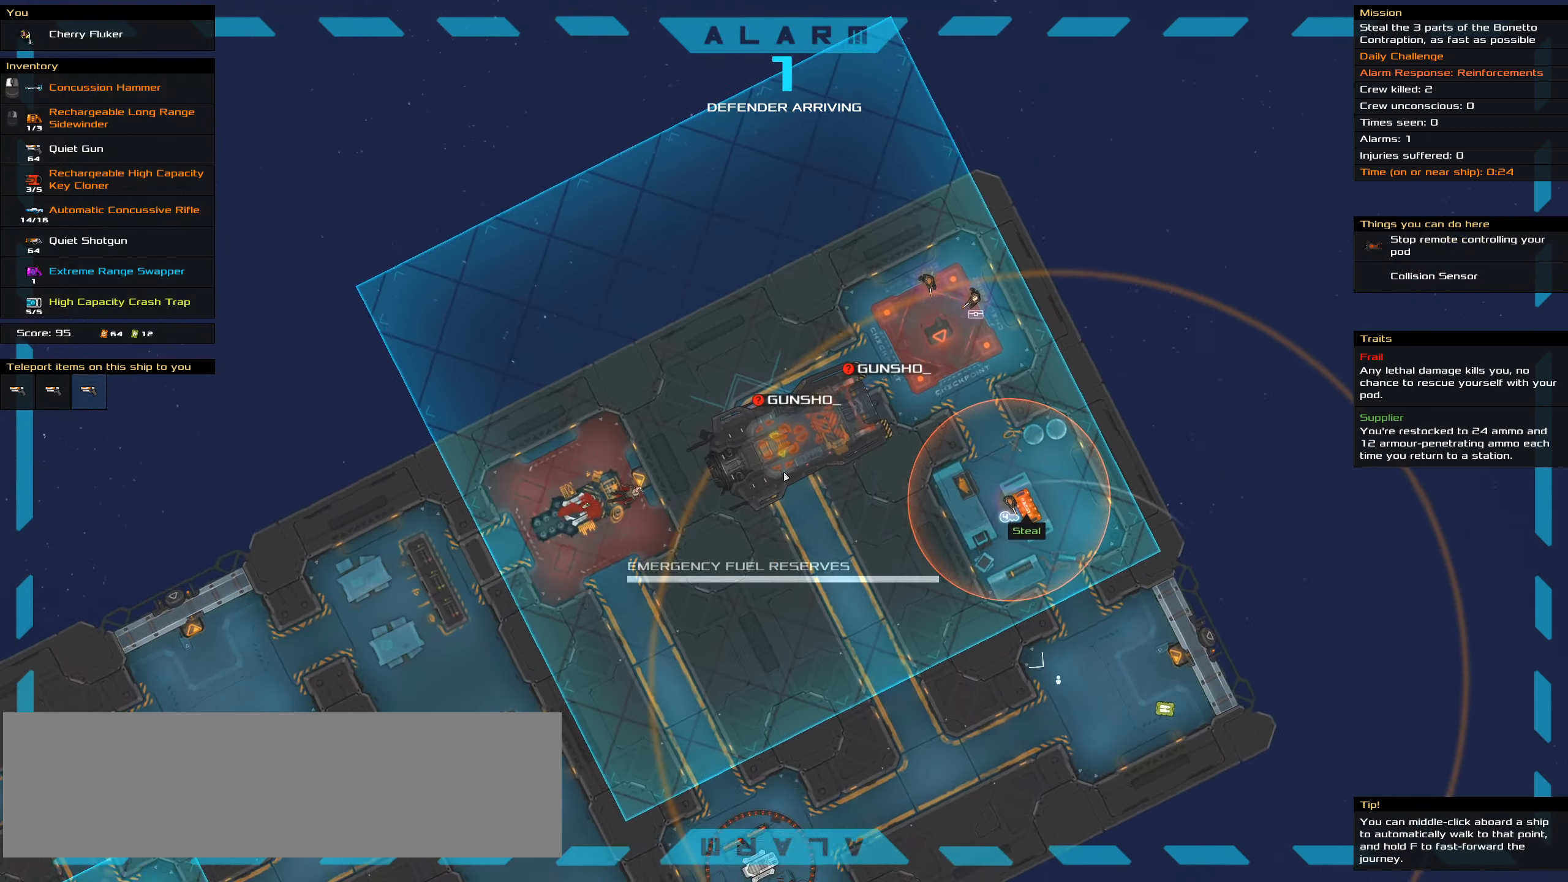
{"dt_ms": 500, "keys": ["ctrl_l"], "mouse": ["right"], "events": [[183, "mouse_right", "down"]]}
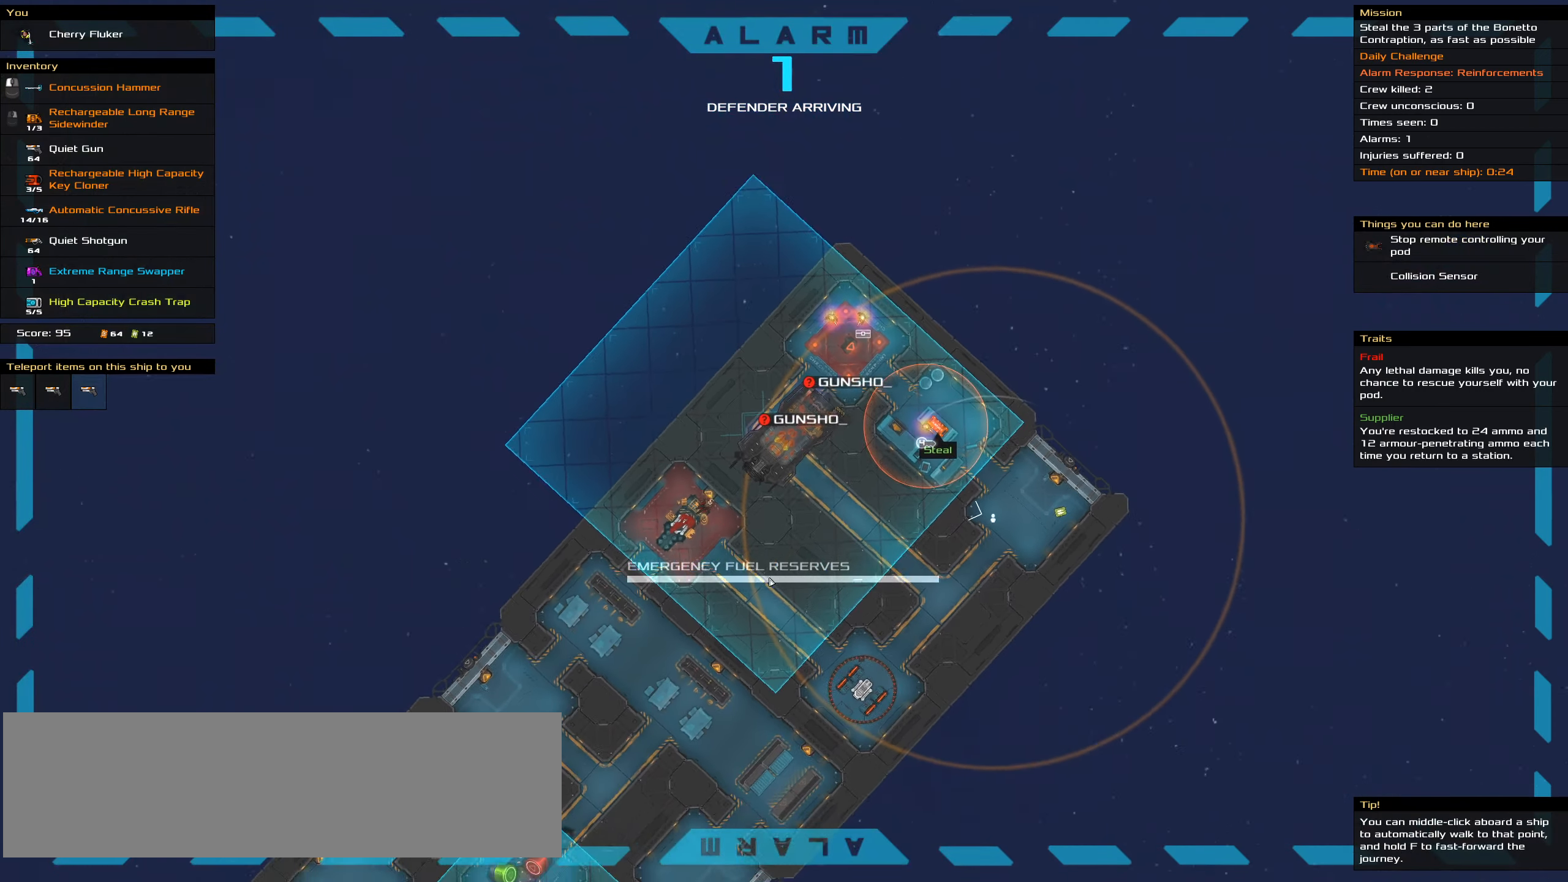
{"dt_ms": 500, "keys": ["ctrl_l"], "mouse": ["right"], "events": [[150, "space", "down"], [283, "space", "up"]]}